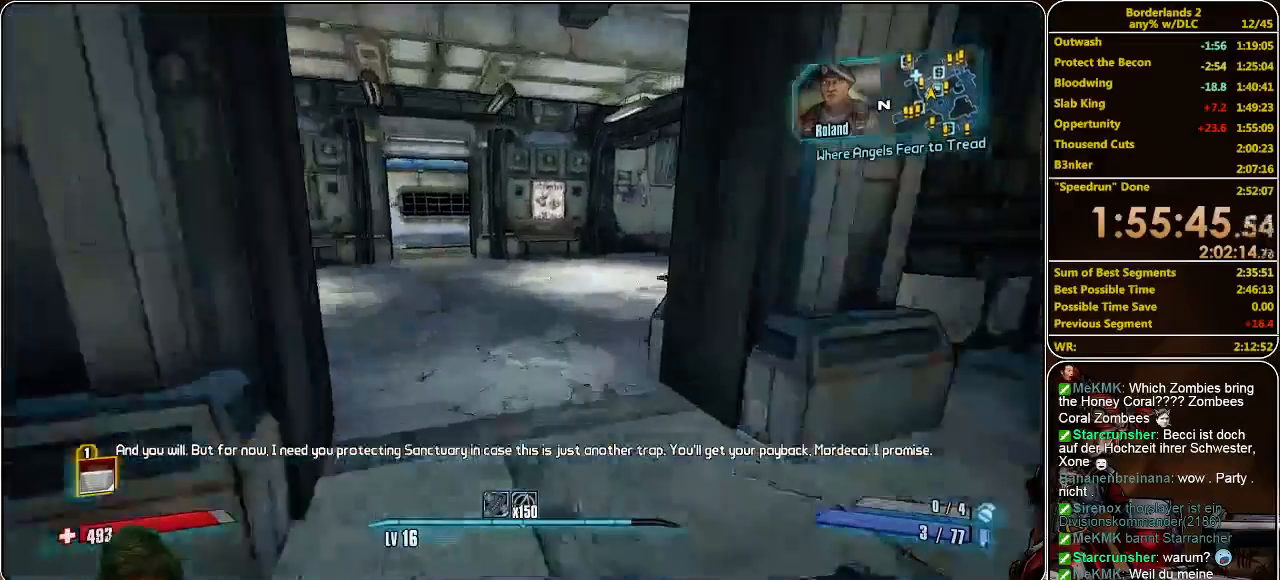
Gameplay with keyboard and mouse; each line is a JSON object with the keys and mouse buttons held at the frame after it. "events" lists presses ("down") and releases ("up") of "a", "alt", "c", "ctrl", "d", "e", "f", "q", "r", "s", "shift", "space", "tab", "v", "w", "x", "z", "mouse_left", "mouse_middle", "mouse_right", "mouse_wheel_up" and "mouse_wheel_down" between this image and that frame as [ms after this image, input, new state], when the widget could be followed in between. "mouse_left", "mouse_middle", "mouse_right", "mouse_wheel_up", "mouse_wheel_down" = the "left", "middle", "right", "wheel_up", "wheel_down" buttons of the "mouse" list. No other keys are recorded. Mouse movement is not recorded.
{"keys": ["w"], "mouse": [], "events": []}
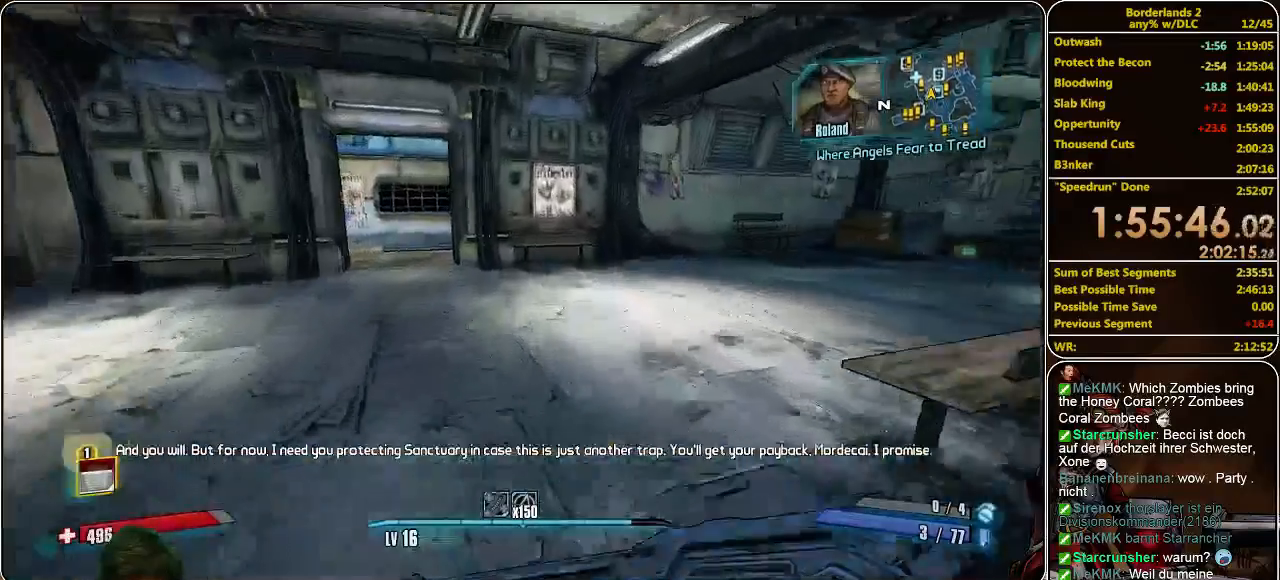
{"keys": ["w"], "mouse": [], "events": []}
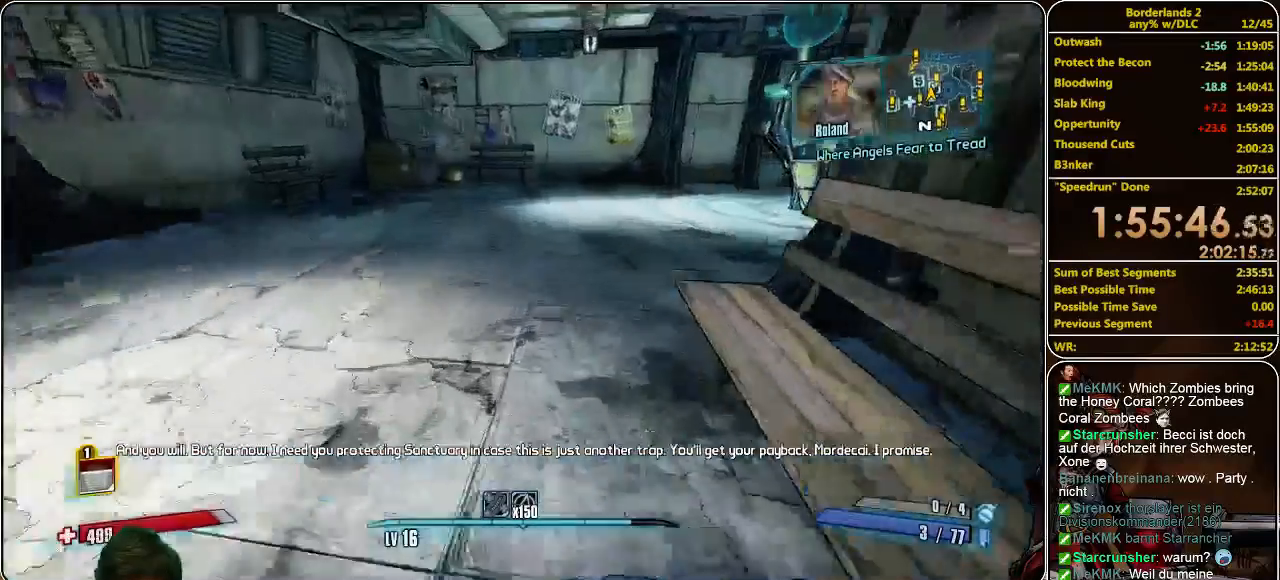
{"keys": ["a", "w"], "mouse": [], "events": [[466, "a", "down"]]}
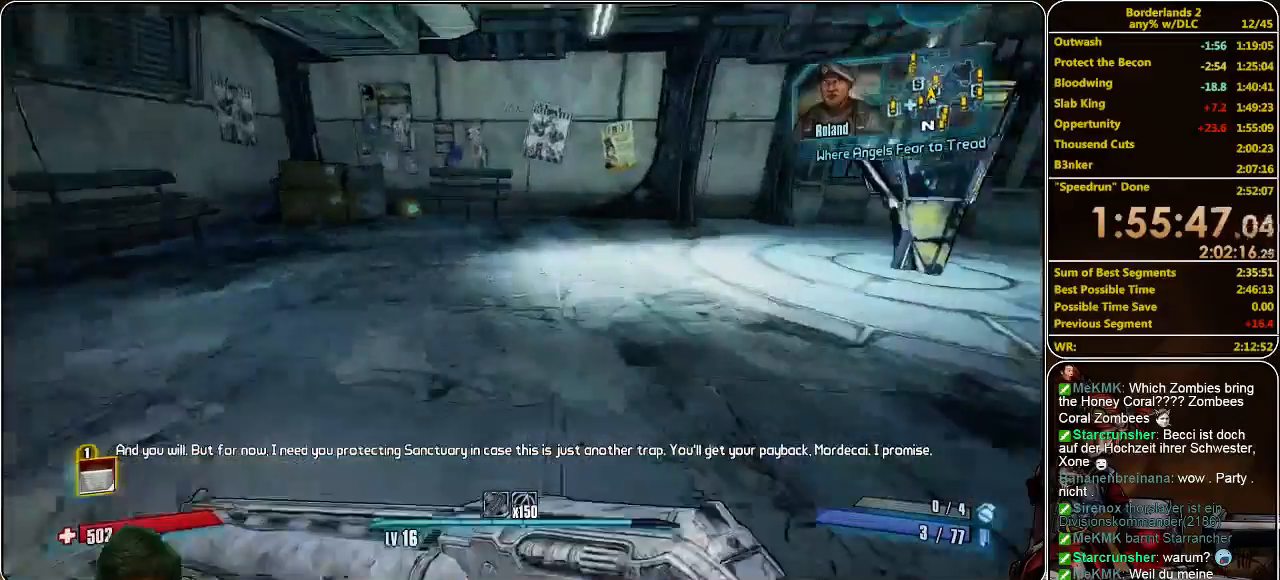
{"keys": ["a", "w"], "mouse": [], "events": []}
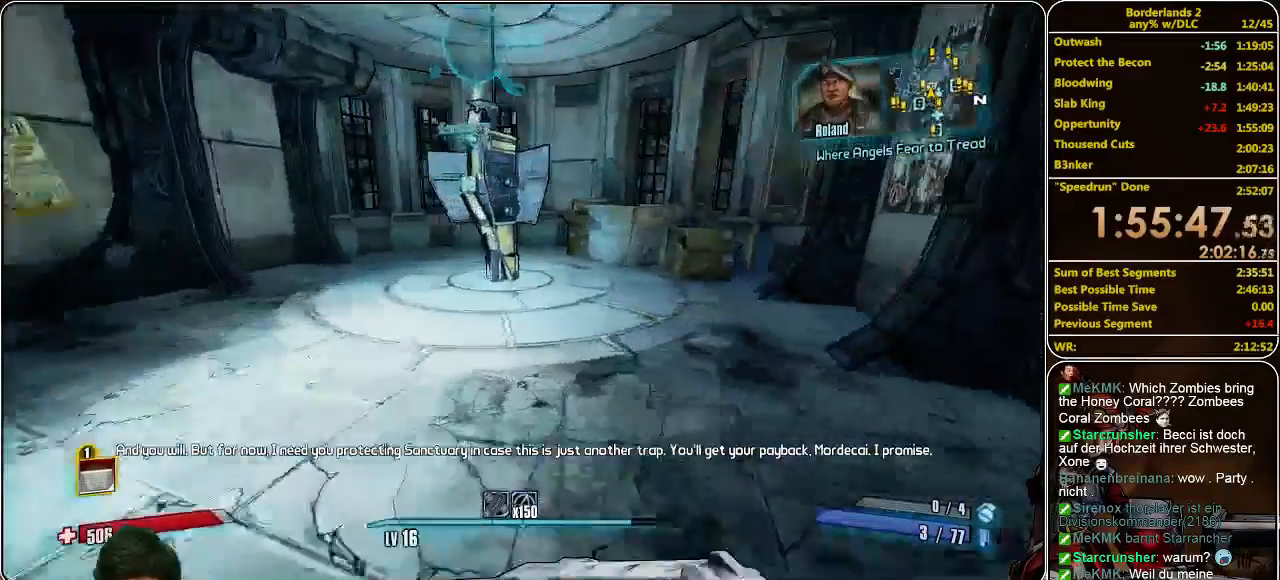
{"keys": ["w"], "mouse": [], "events": [[466, "a", "up"]]}
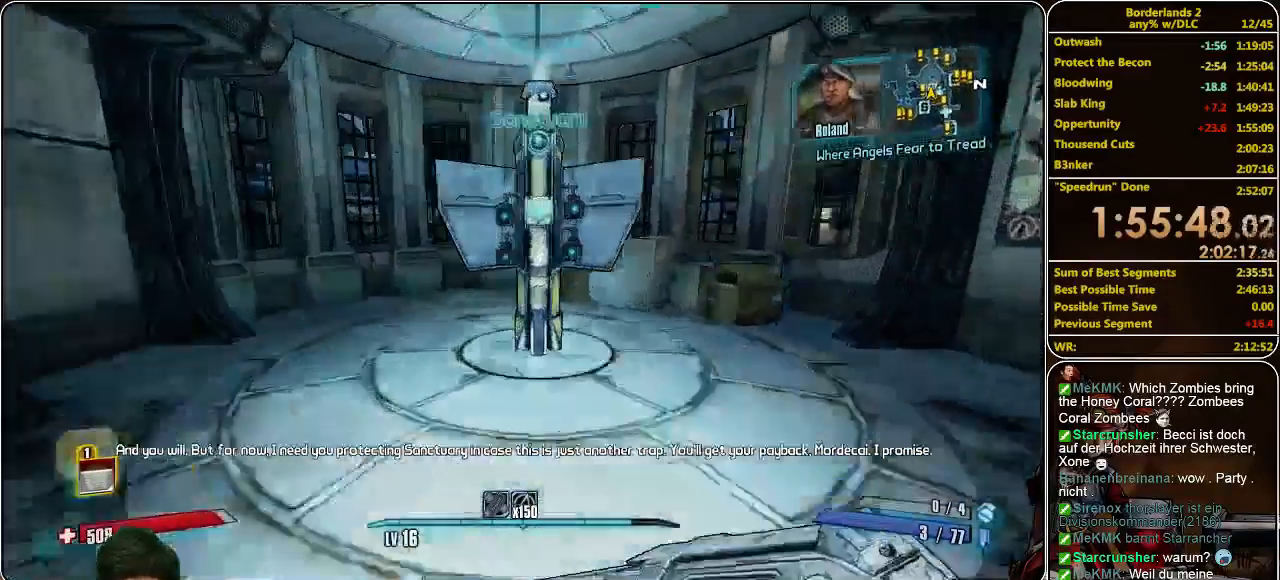
{"keys": [], "mouse": [], "events": [[333, "w", "up"], [366, "e", "down"], [466, "e", "up"]]}
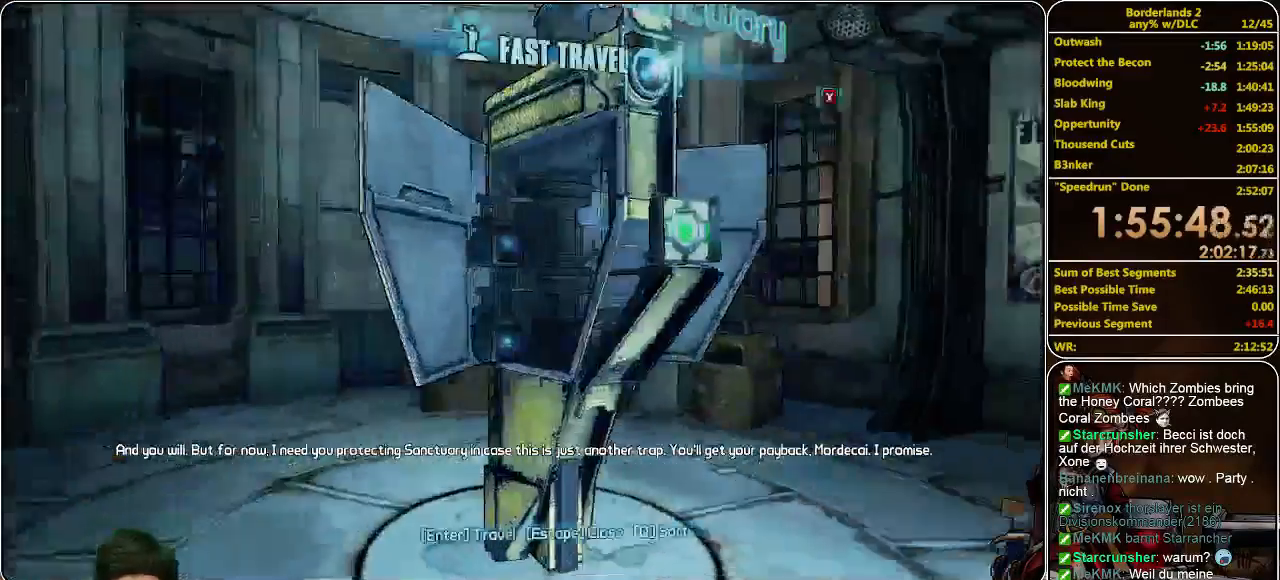
{"keys": [], "mouse": [], "events": []}
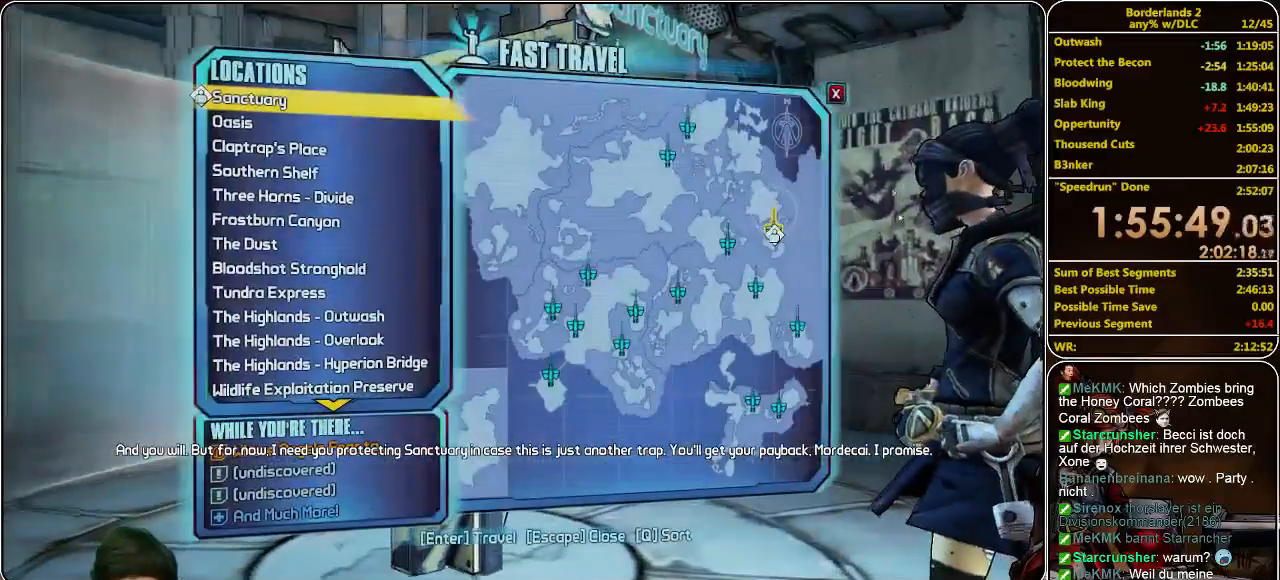
{"keys": [], "mouse": [], "events": []}
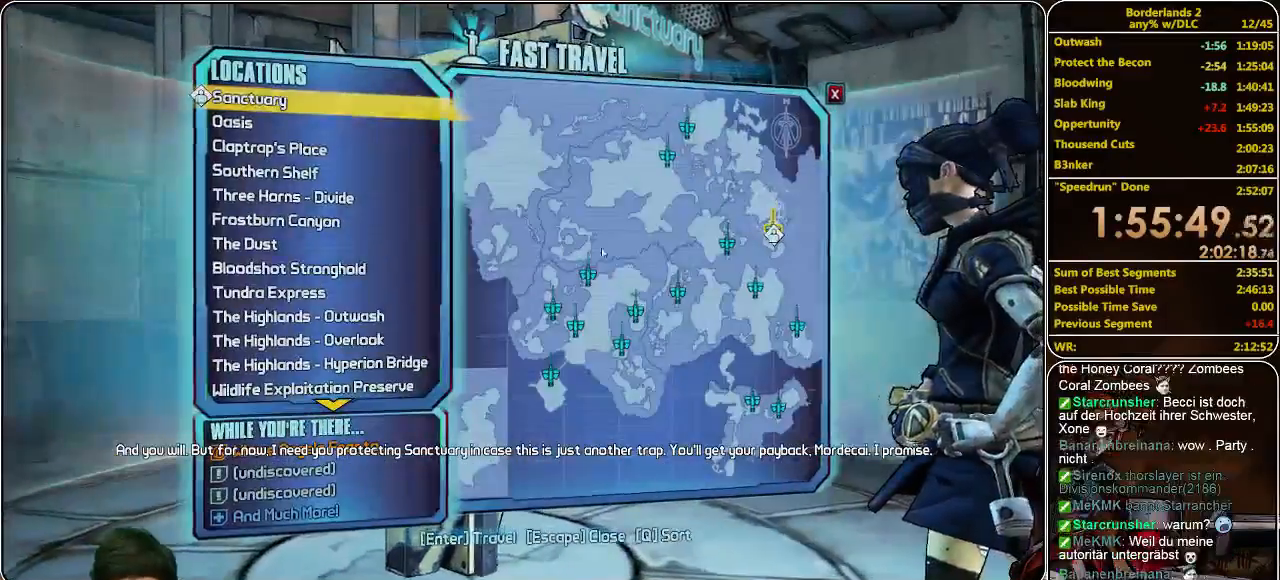
{"keys": [], "mouse": [], "events": []}
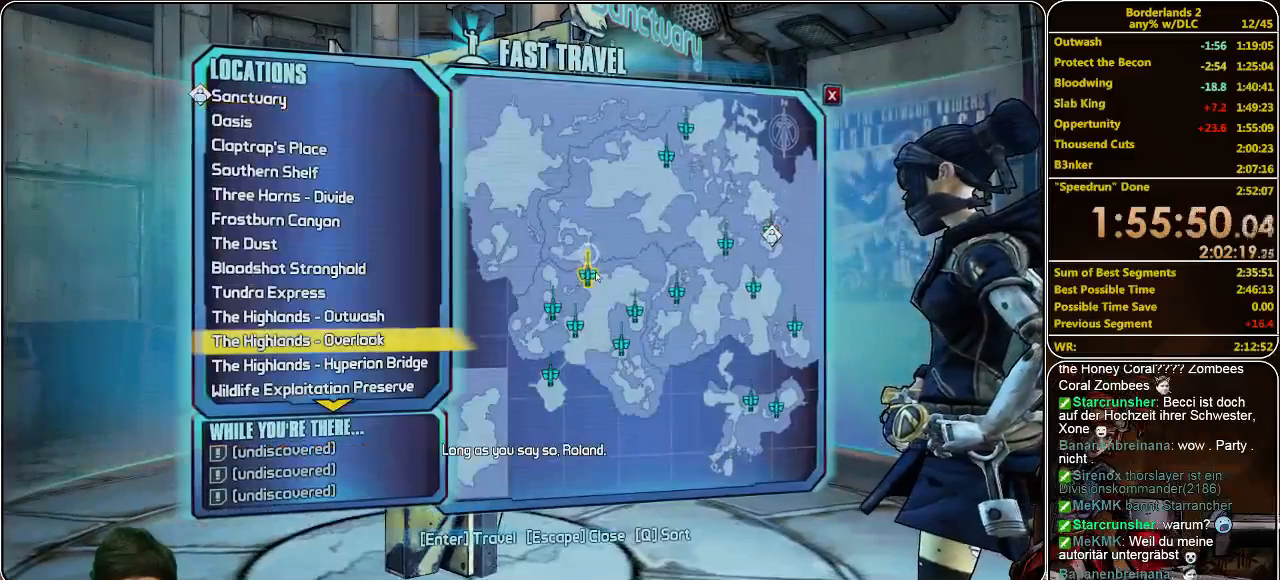
{"keys": [], "mouse": [], "events": []}
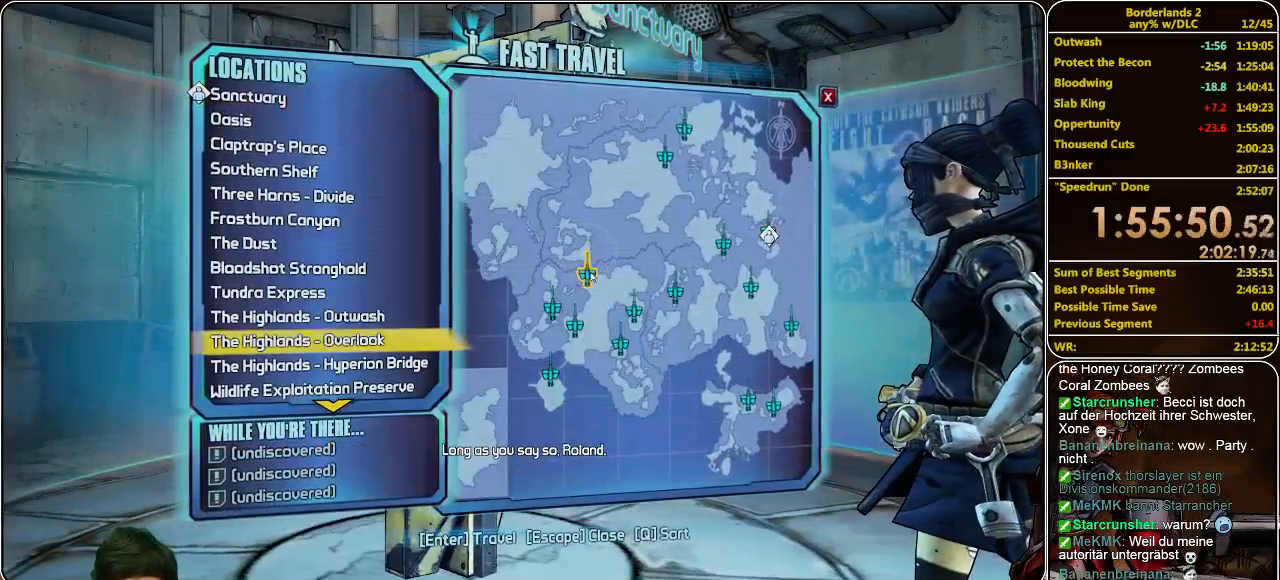
{"keys": [], "mouse": [], "events": []}
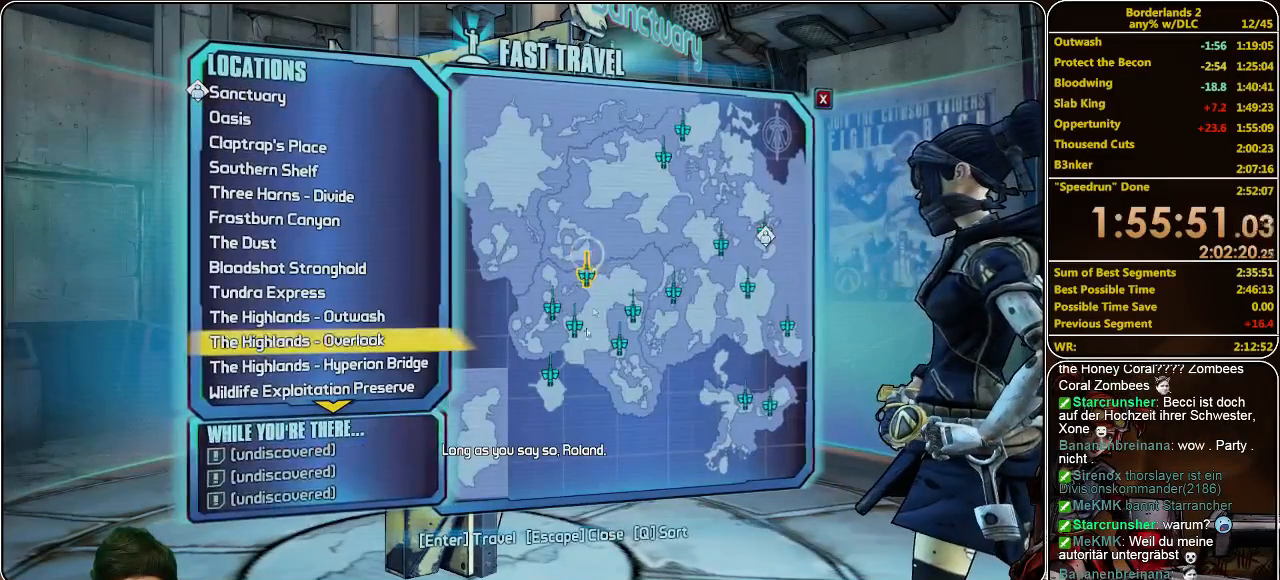
{"keys": [], "mouse": [], "events": []}
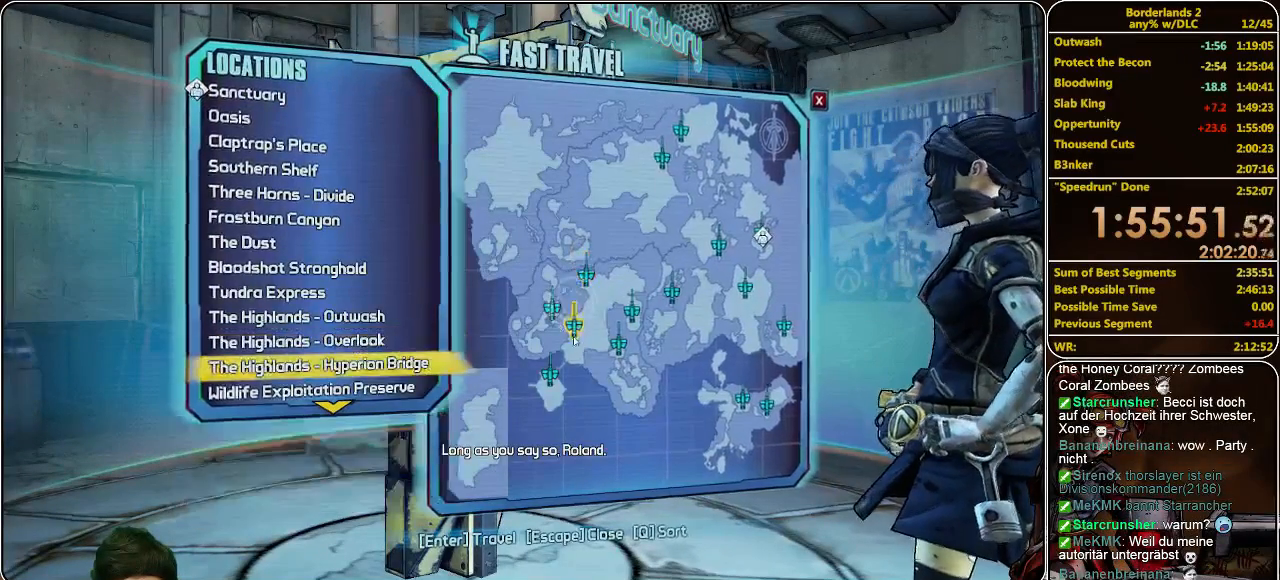
{"keys": [], "mouse": [], "events": []}
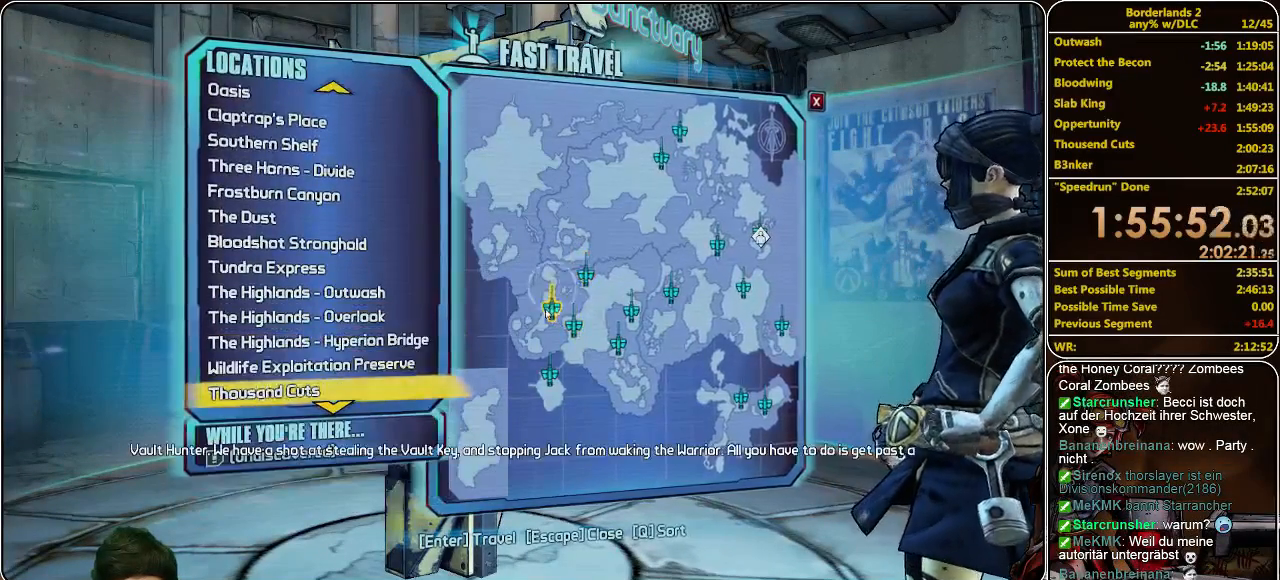
{"keys": [], "mouse": [], "events": []}
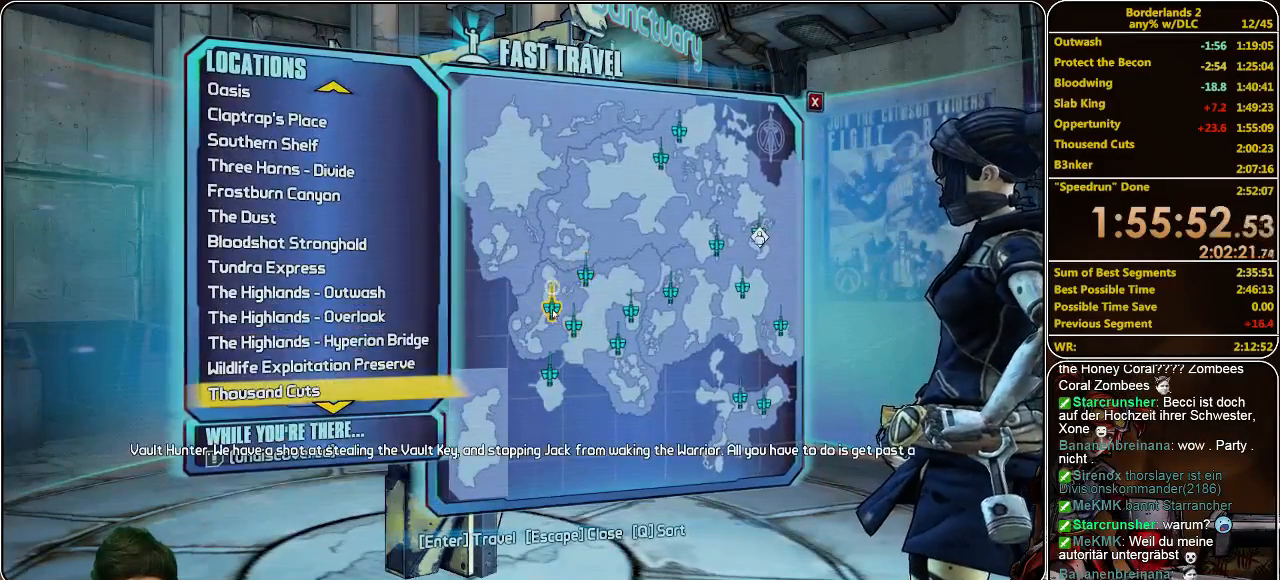
{"keys": [], "mouse": [], "events": [[33, "mouse_left", "down"], [133, "mouse_left", "up"]]}